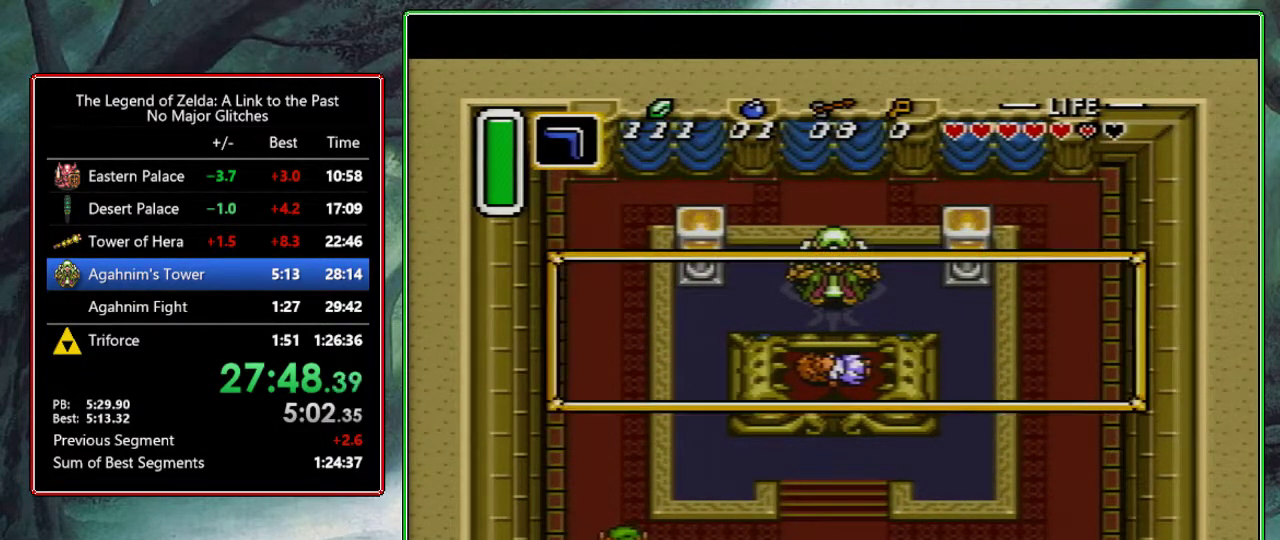
Gameplay with a controller (Nintendo layout); each line is a JSON object with the inputs held at the frame after it. "events" lists button and stick changes between this image and that frame as [ms after this image, input, new state], when the widget could be followed in between. Not read: L3 R3.
{"buttons": ["B", "Y"], "events": [[150, "A", "up"], [150, "Y", "down"], [300, "A", "down"], [333, "B", "down"], [367, "A", "up"], [433, "Y", "up"], [500, "Y", "down"]]}
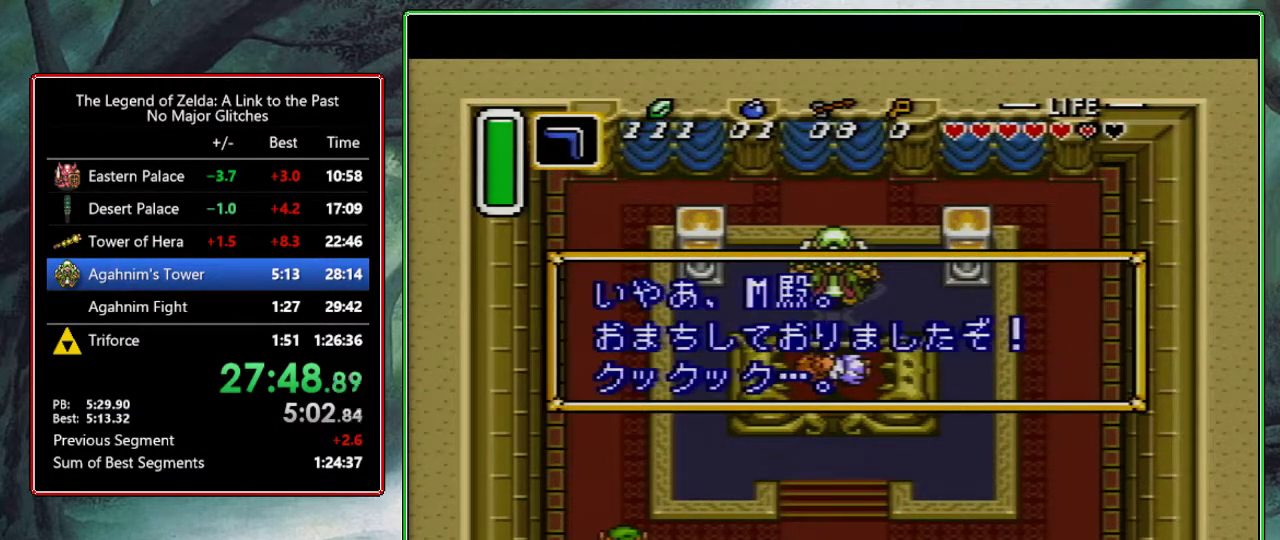
{"buttons": [], "events": [[67, "A", "down"], [67, "Y", "up"], [100, "B", "up"], [133, "A", "up"], [133, "Y", "down"], [183, "A", "down"], [250, "A", "up"], [250, "B", "down"], [350, "B", "up"], [367, "Y", "up"]]}
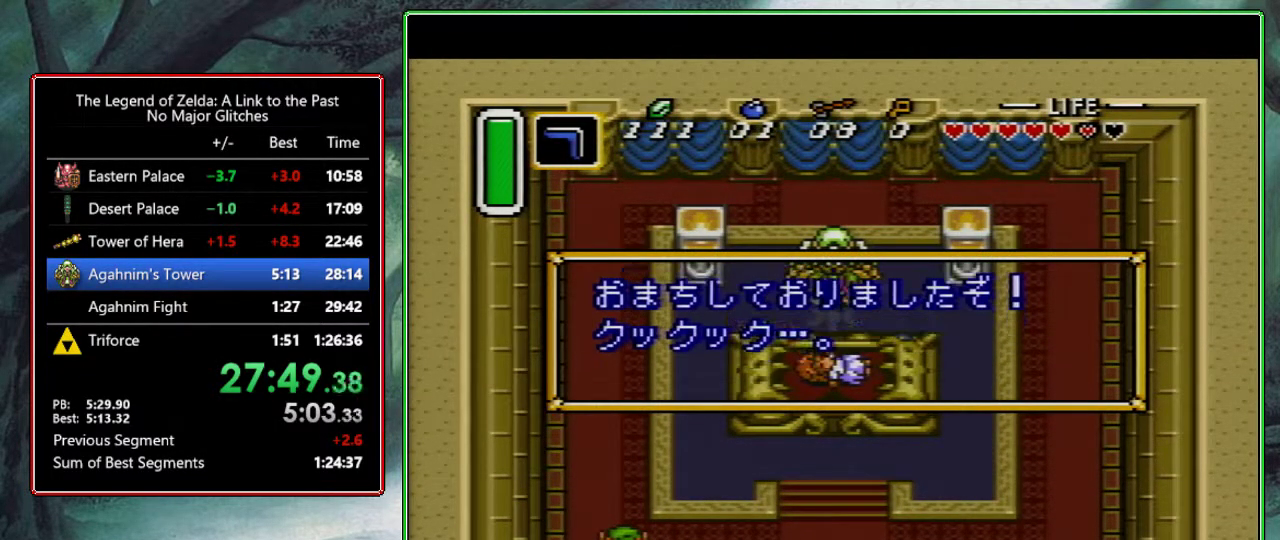
{"buttons": ["B"], "events": [[33, "Y", "down"], [83, "B", "down"], [83, "Y", "up"], [133, "Y", "down"], [300, "B", "up"], [300, "Y", "up"], [417, "A", "down"], [450, "B", "down"], [467, "A", "up"]]}
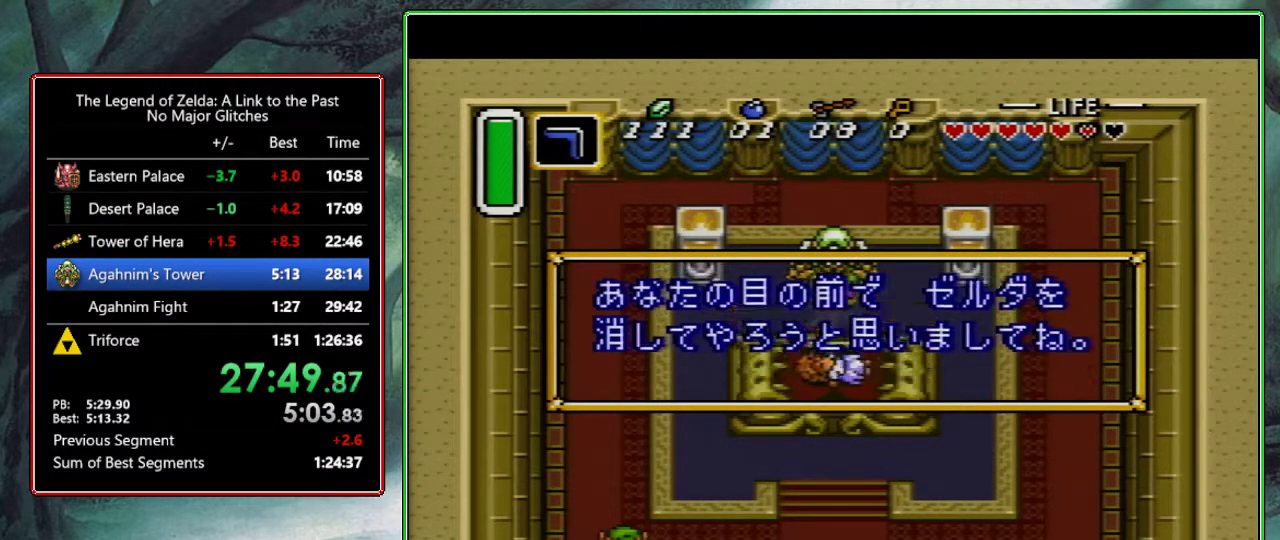
{"buttons": ["B"], "events": [[167, "B", "up"], [183, "Y", "down"], [217, "A", "down"], [233, "B", "down"], [267, "Y", "up"], [300, "B", "up"], [350, "A", "up"], [350, "Y", "down"], [400, "A", "down"], [400, "B", "down"], [417, "Y", "up"], [483, "A", "up"]]}
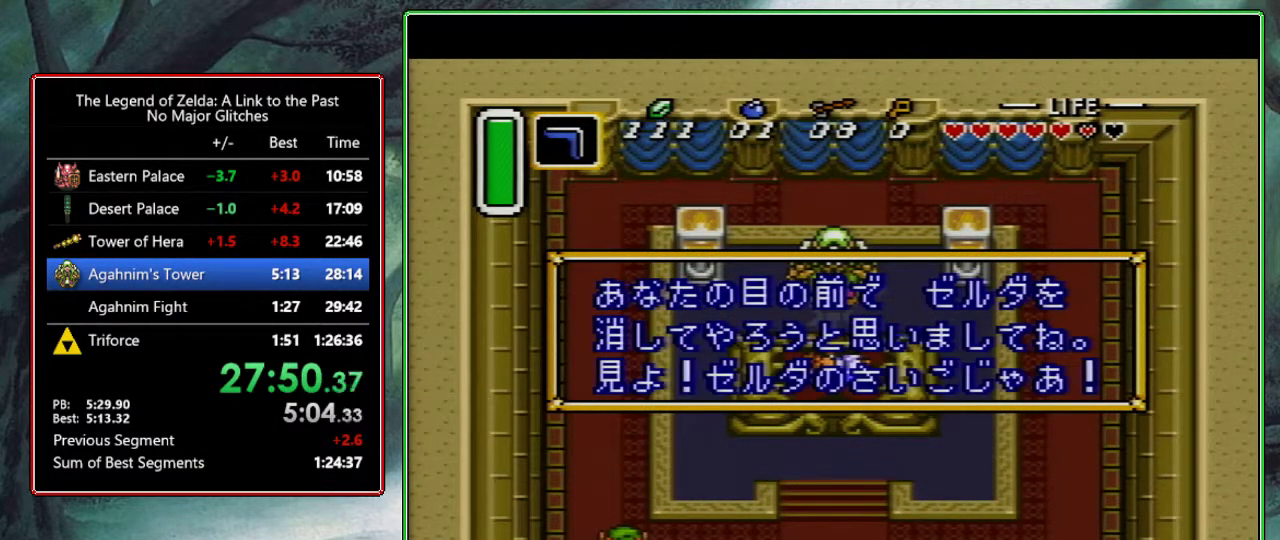
{"buttons": ["A"], "events": [[17, "B", "up"], [17, "Y", "down"], [83, "A", "down"], [83, "B", "down"], [83, "Y", "up"], [167, "B", "up"], [167, "Y", "down"], [183, "A", "up"], [233, "A", "down"], [233, "B", "down"], [267, "Y", "up"], [333, "A", "up"], [333, "B", "up"], [333, "Y", "down"], [433, "A", "down"], [450, "B", "down"], [450, "Y", "up"], [500, "B", "up"]]}
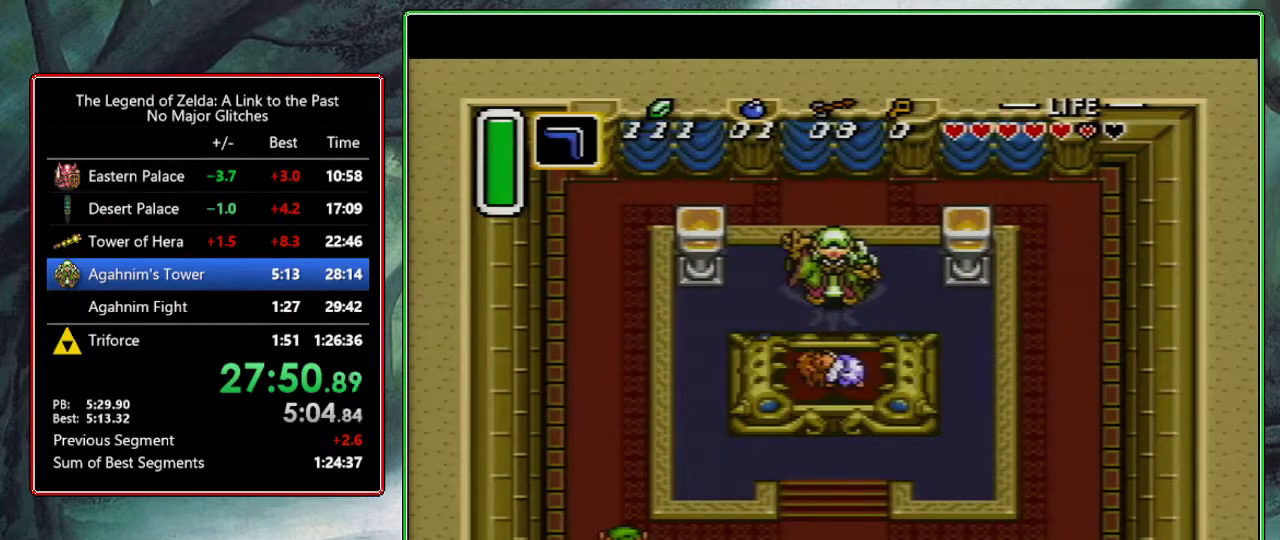
{"buttons": ["A"], "events": [[17, "A", "up"], [17, "Y", "down"], [100, "A", "down"], [100, "Y", "up"], [133, "B", "down"], [200, "Y", "down"], [217, "B", "up"], [233, "A", "up"], [300, "A", "down"], [300, "B", "down"], [300, "Y", "up"], [400, "B", "up"], [400, "Y", "down"], [417, "A", "up"], [500, "A", "down"], [500, "Y", "up"]]}
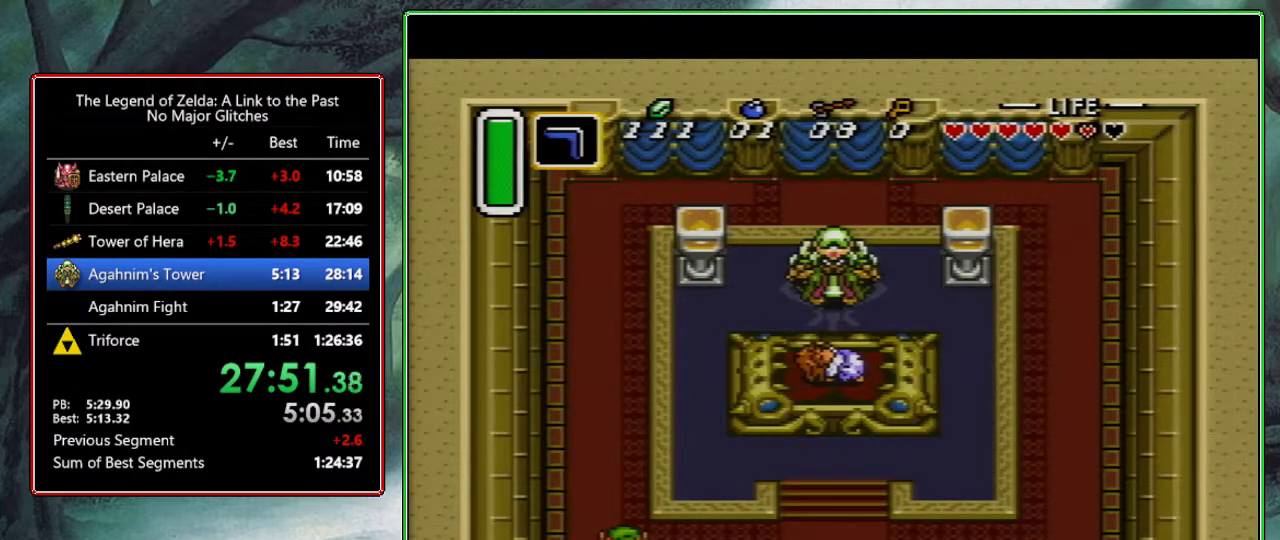
{"buttons": ["Y"], "events": [[17, "B", "down"], [83, "B", "up"], [83, "Y", "down"], [117, "A", "up"], [200, "A", "down"], [200, "Y", "up"], [217, "B", "down"], [283, "Y", "down"], [317, "A", "up"], [317, "B", "up"], [383, "Y", "up"], [400, "A", "down"], [417, "B", "down"], [483, "Y", "down"], [500, "A", "up"], [500, "B", "up"]]}
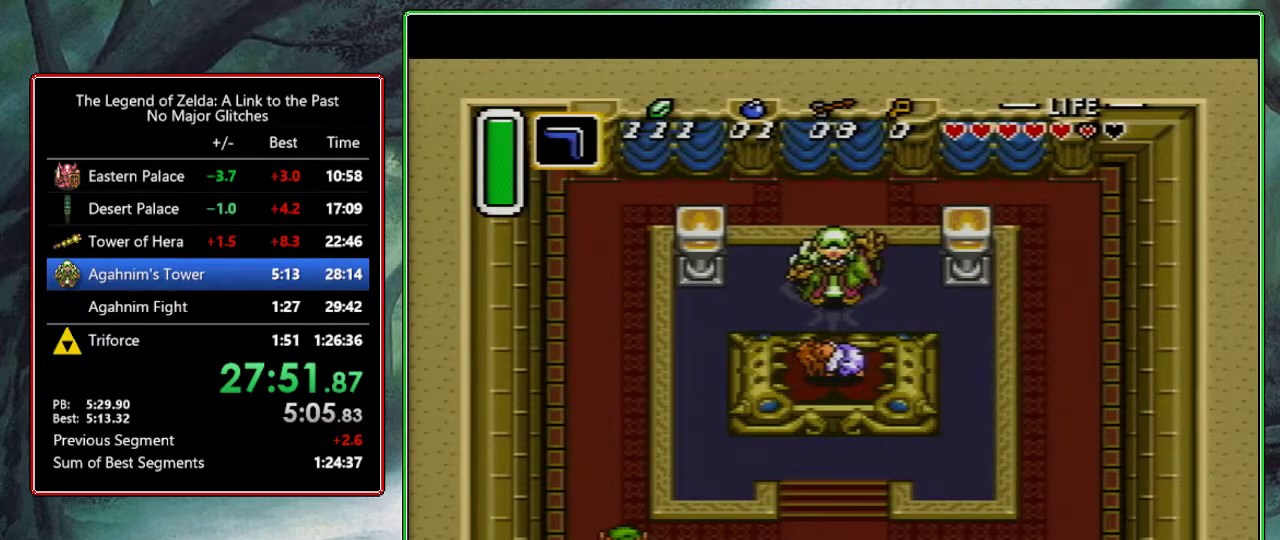
{"buttons": ["A", "B"], "events": [[83, "A", "down"], [83, "B", "down"], [83, "Y", "up"], [167, "B", "up"], [183, "Y", "down"], [200, "A", "up"], [267, "A", "down"], [283, "B", "down"], [283, "Y", "up"], [383, "A", "up"], [383, "B", "up"], [383, "Y", "down"], [483, "A", "down"], [483, "B", "down"], [483, "Y", "up"]]}
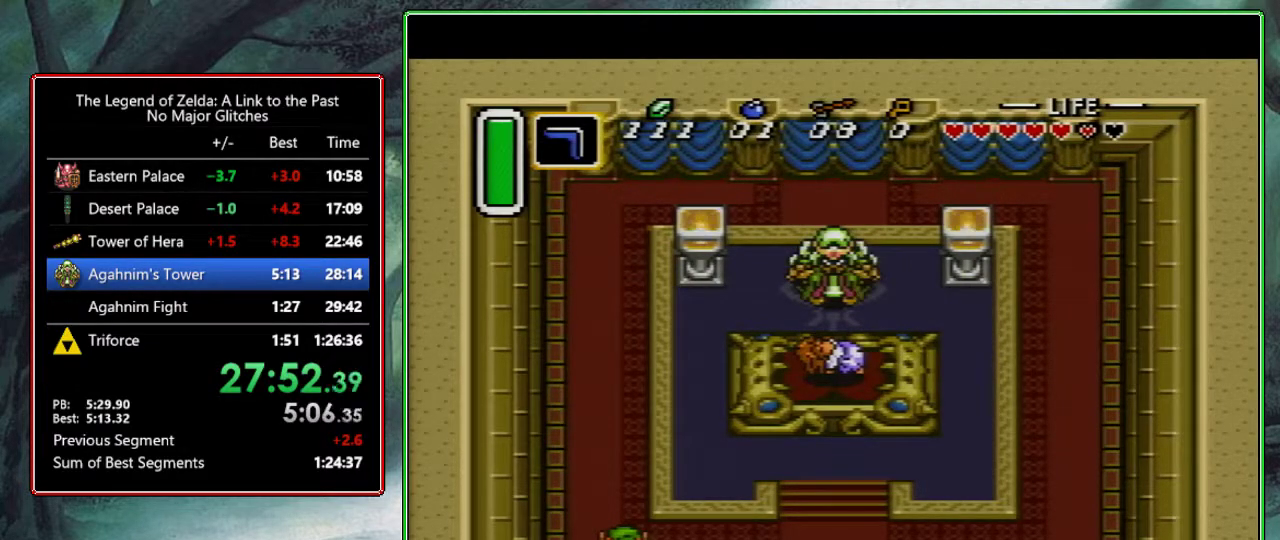
{"buttons": ["Y"], "events": [[50, "B", "up"], [83, "A", "up"], [83, "Y", "down"], [150, "A", "down"], [183, "B", "down"], [183, "Y", "up"], [250, "B", "up"], [283, "A", "up"], [283, "Y", "down"], [367, "A", "down"], [400, "Y", "up"], [467, "Y", "down"], [500, "A", "up"]]}
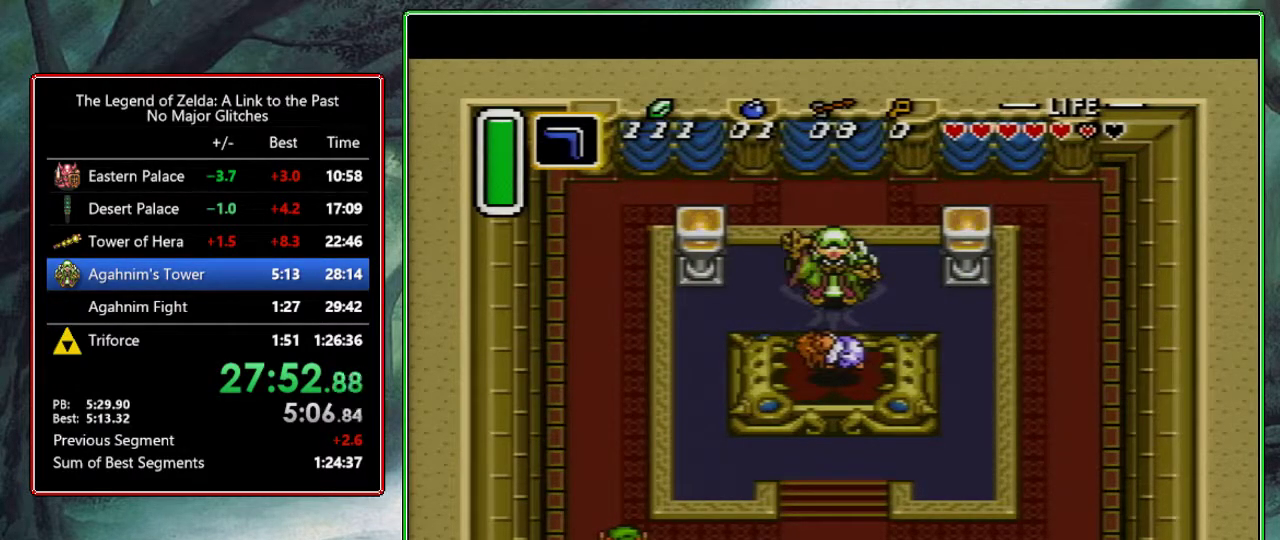
{"buttons": ["A"], "events": [[67, "A", "down"], [67, "Y", "up"], [100, "B", "down"], [167, "B", "up"], [167, "Y", "down"], [217, "A", "up"], [267, "Y", "up"], [283, "A", "down"], [283, "B", "down"], [350, "Y", "down"], [433, "A", "up"], [433, "B", "up"], [467, "Y", "up"], [483, "A", "down"]]}
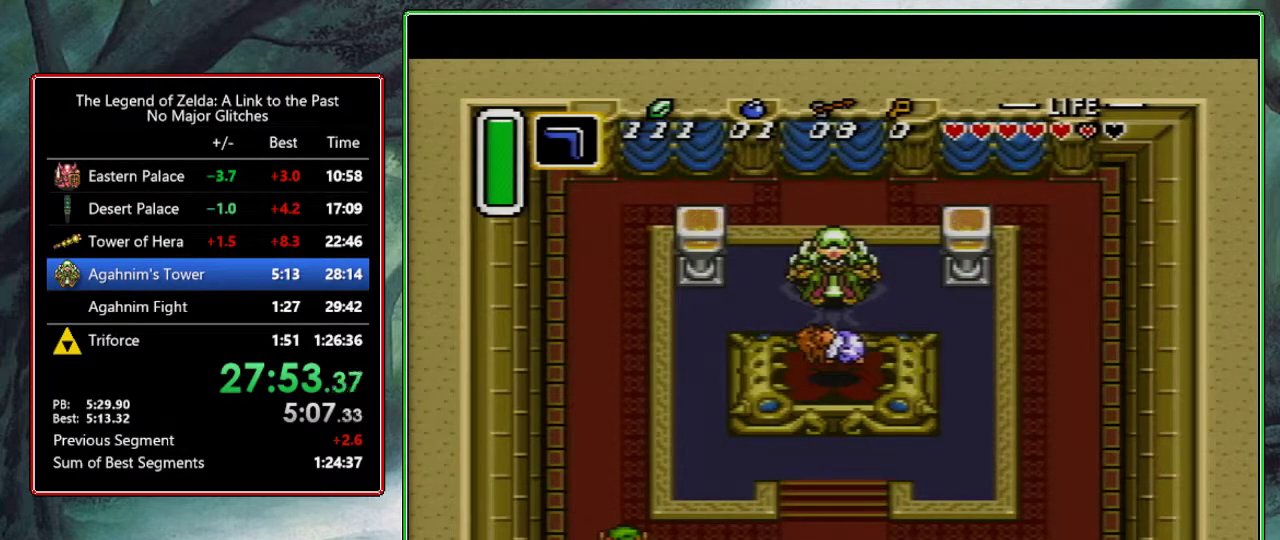
{"buttons": ["Y"], "events": [[133, "A", "up"], [183, "Y", "down"], [200, "A", "down"], [233, "B", "down"], [283, "Y", "up"], [300, "A", "up"], [300, "B", "up"], [350, "Y", "down"], [383, "A", "down"], [383, "B", "down"], [450, "B", "up"], [450, "Y", "up"], [500, "A", "up"], [500, "Y", "down"]]}
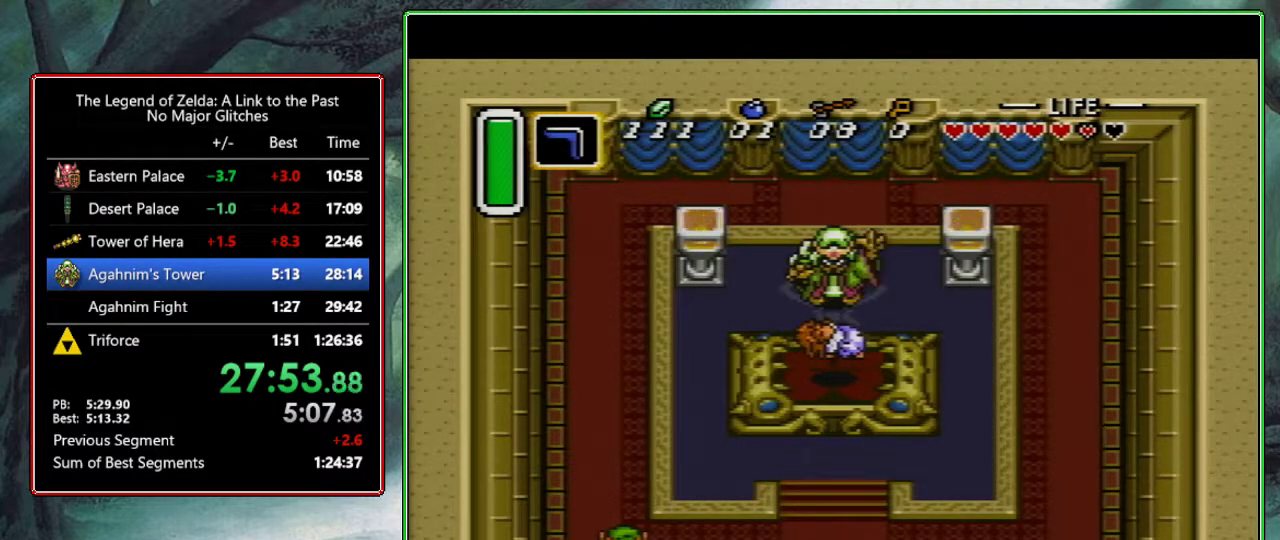
{"buttons": ["A", "B"], "events": [[67, "A", "down"], [83, "B", "down"], [100, "Y", "up"], [167, "A", "up"], [167, "B", "up"], [200, "Y", "down"], [250, "A", "down"], [250, "B", "down"], [283, "Y", "up"], [317, "B", "up"], [350, "A", "up"], [350, "Y", "down"], [450, "A", "down"], [450, "B", "down"], [450, "Y", "up"]]}
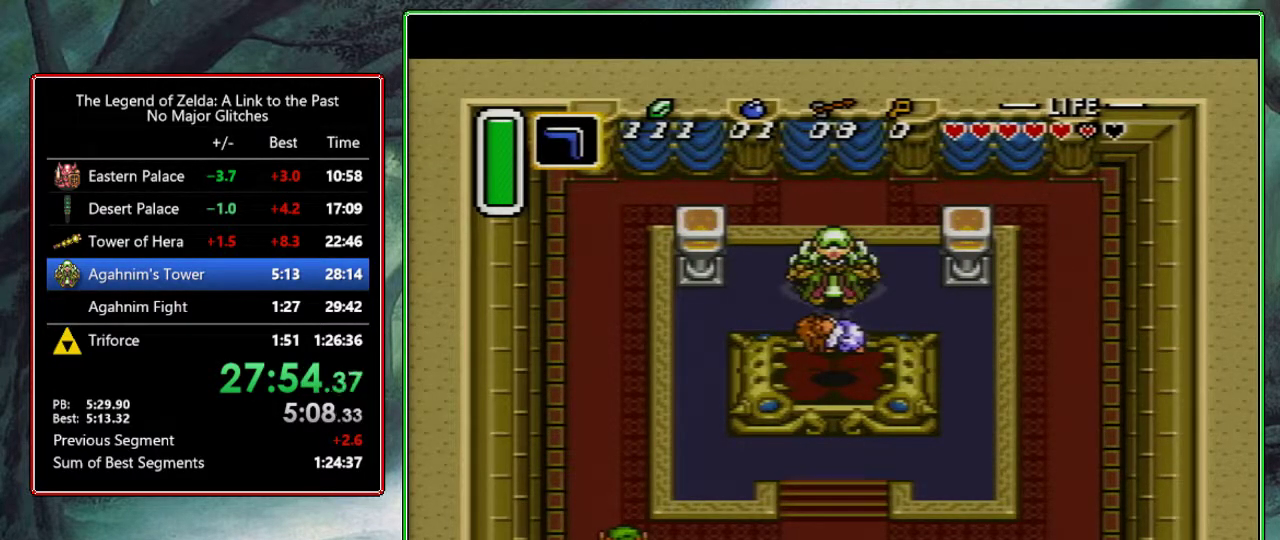
{"buttons": ["Y"], "events": [[17, "B", "up"], [17, "Y", "down"], [33, "A", "up"], [117, "A", "down"], [117, "Y", "up"], [133, "B", "down"], [217, "B", "up"], [217, "Y", "down"], [250, "A", "up"], [317, "A", "down"], [317, "B", "down"], [317, "Y", "up"], [417, "B", "up"], [417, "Y", "down"], [433, "A", "up"]]}
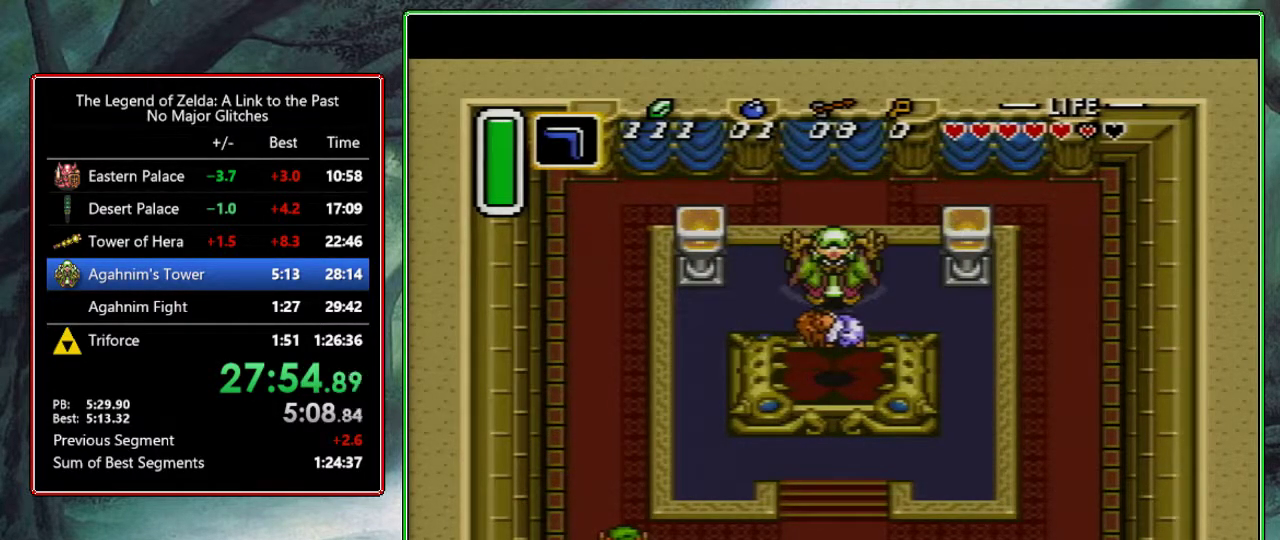
{"buttons": ["A", "Y"], "events": [[33, "A", "down"], [33, "Y", "up"], [100, "Y", "down"], [133, "A", "up"], [233, "A", "down"], [233, "B", "down"], [233, "Y", "up"], [283, "Y", "down"], [317, "B", "up"], [333, "A", "up"], [417, "A", "down"], [417, "B", "down"], [417, "Y", "up"], [500, "B", "up"], [500, "Y", "down"]]}
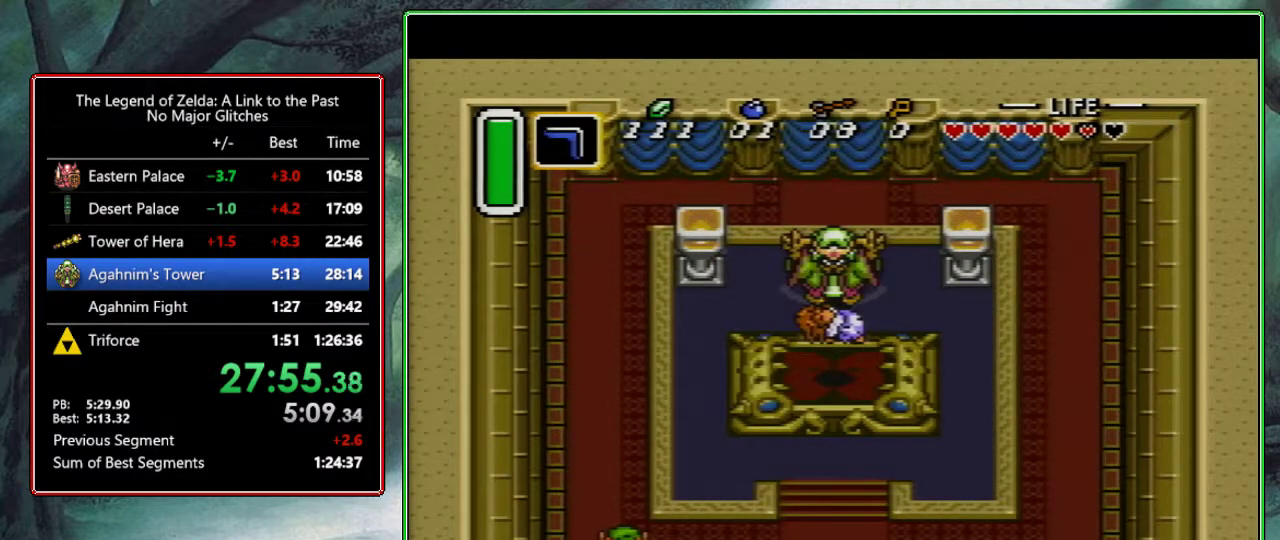
{"buttons": [], "events": [[33, "A", "up"], [100, "A", "down"], [100, "Y", "up"], [150, "B", "down"], [200, "Y", "down"], [233, "B", "up"], [250, "A", "up"], [300, "Y", "up"], [350, "A", "down"], [367, "B", "down"], [433, "B", "up"], [433, "Y", "down"], [450, "A", "up"], [483, "Y", "up"]]}
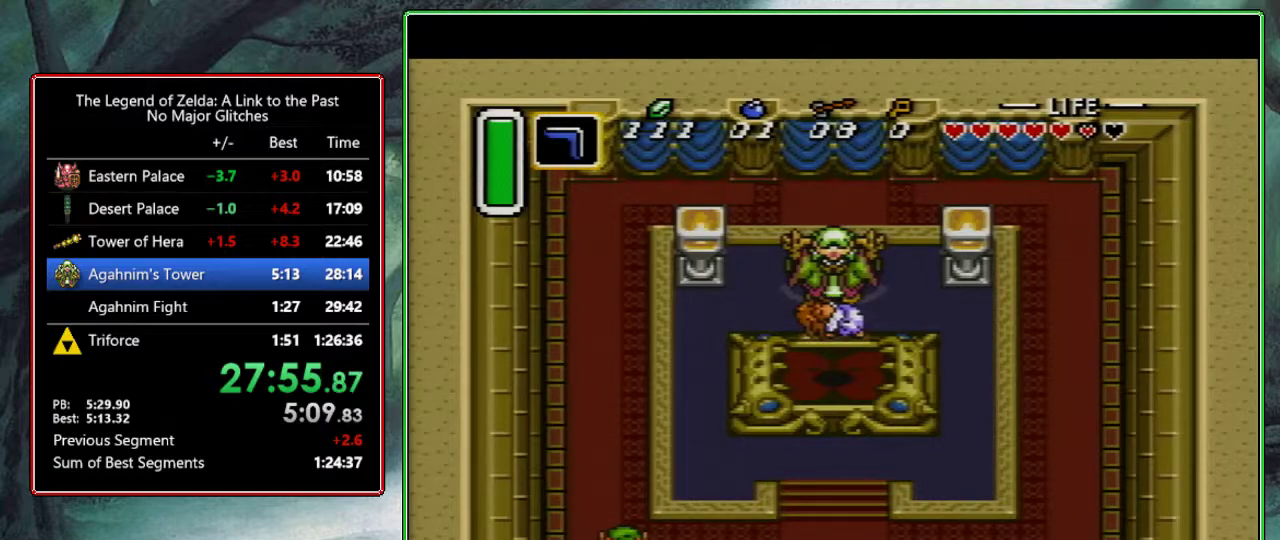
{"buttons": ["A"], "events": [[33, "A", "down"], [67, "B", "down"], [100, "Y", "down"], [117, "B", "up"], [150, "A", "up"], [200, "Y", "up"], [233, "A", "down"], [250, "B", "down"], [317, "B", "up"], [317, "Y", "down"], [350, "A", "up"], [383, "Y", "up"], [417, "A", "down"]]}